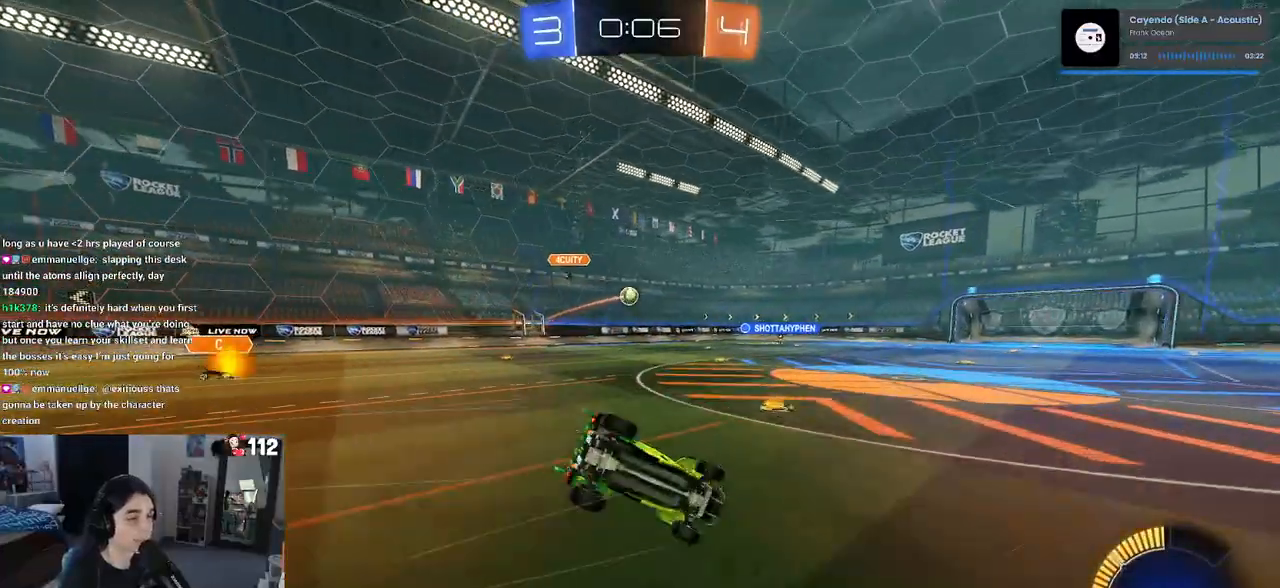
Gameplay with a controller (PlayStation layout); each line is a JSON object with the inputs held at the frame after it. "events" lists button and stick changes between this image and that frame as [ms after this image, input, new state], when the widget could be followed in between.
{"buttons": ["SQUARE", "R2"], "left_stick": "down-left", "right_stick": "center", "events": []}
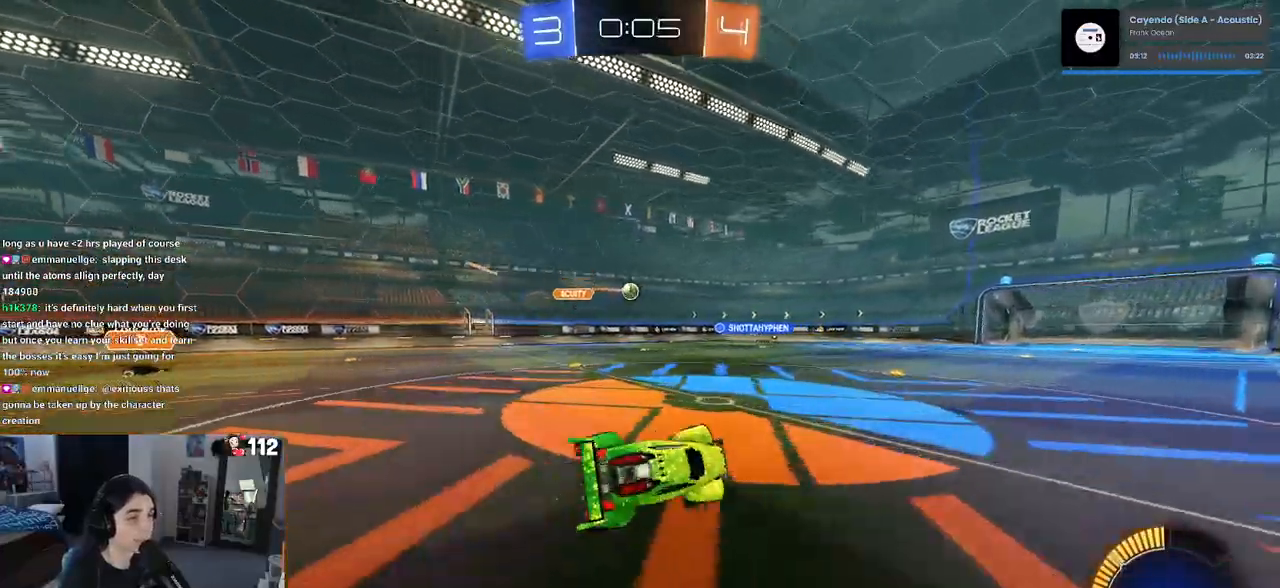
{"buttons": ["R2"], "left_stick": "left", "right_stick": "center", "events": [[67, "SQUARE", "up"], [100, "left_stick", "center"], [333, "left_stick", "left"]]}
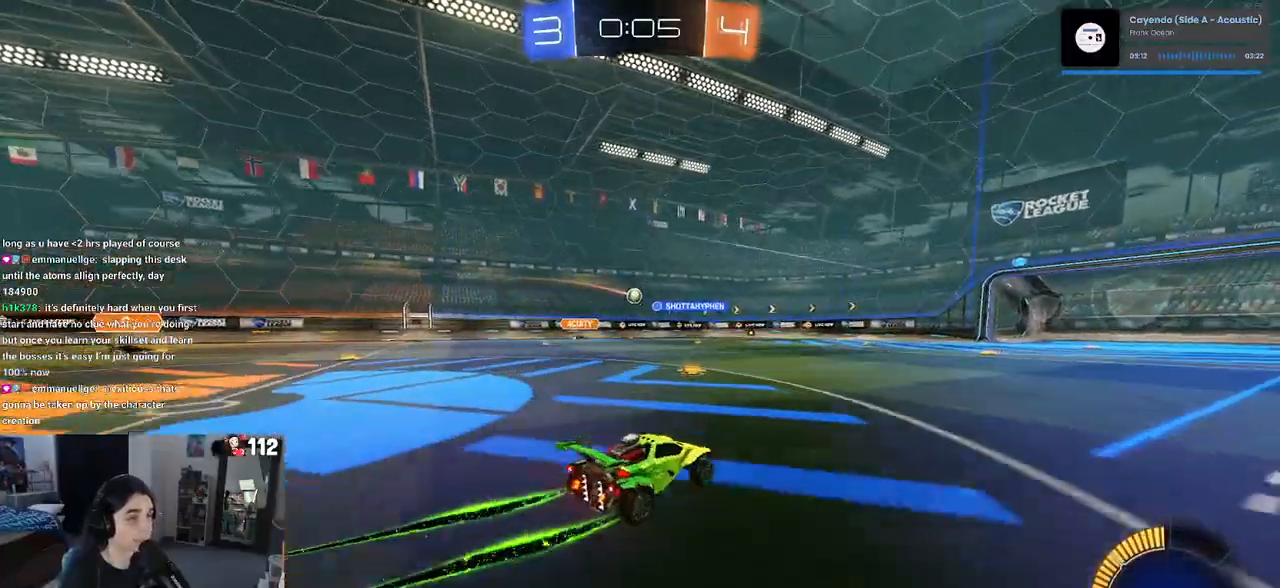
{"buttons": ["R2"], "left_stick": "center", "right_stick": "center", "events": [[433, "left_stick", "center"]]}
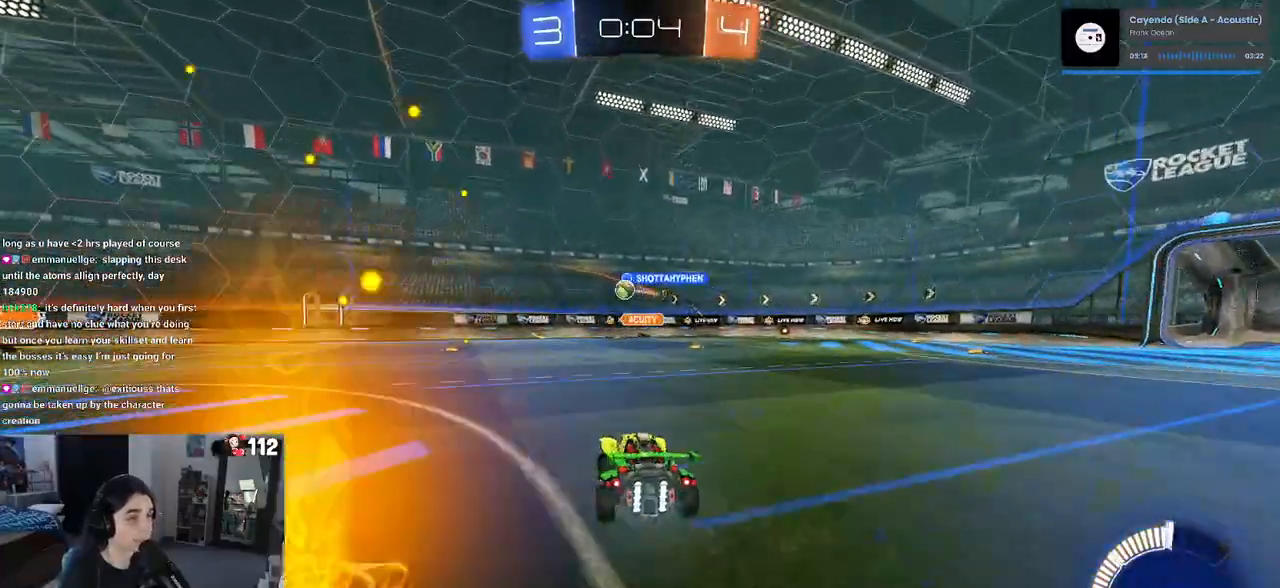
{"buttons": ["R1", "R2"], "left_stick": "center", "right_stick": "center", "events": [[33, "left_stick", "right"], [167, "R1", "down"], [183, "left_stick", "center"], [267, "left_stick", "left"], [450, "left_stick", "center"]]}
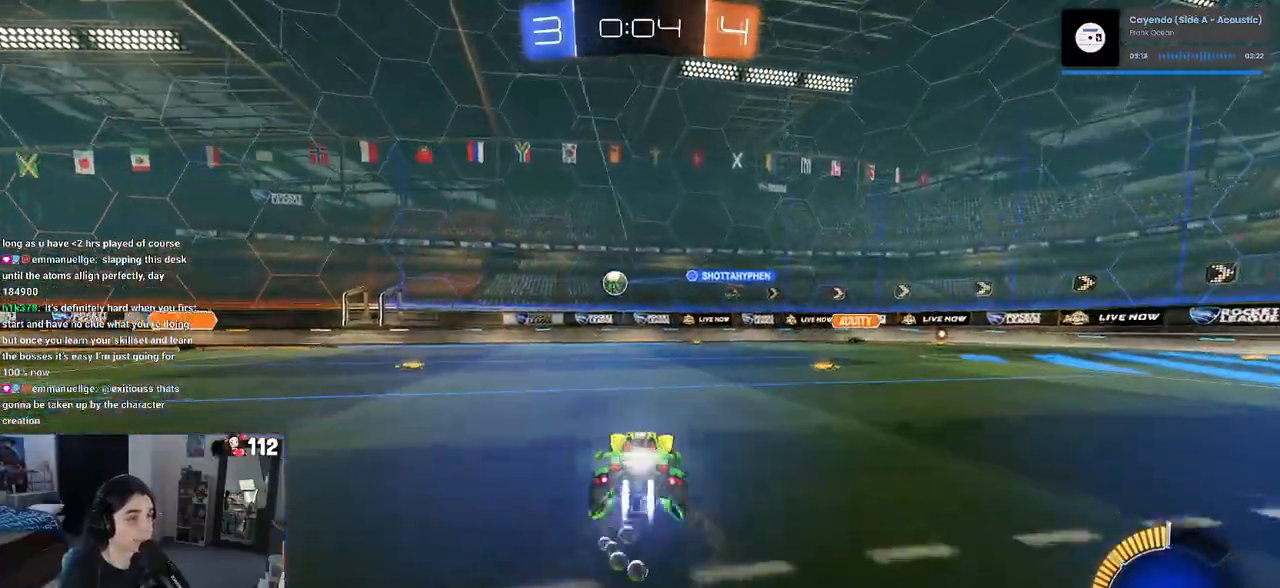
{"buttons": ["R2"], "left_stick": "right", "right_stick": "center", "events": [[150, "R1", "up"], [200, "left_stick", "right"], [267, "SQUARE", "down"], [367, "SQUARE", "up"]]}
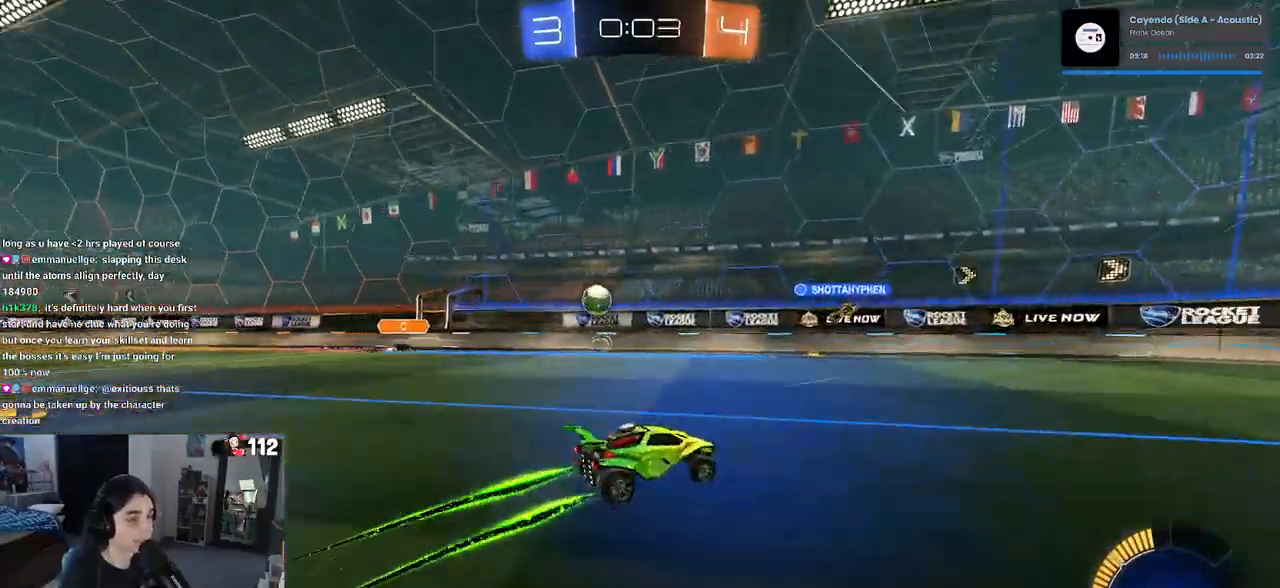
{"buttons": ["R2"], "left_stick": "center", "right_stick": "center", "events": [[150, "left_stick", "center"]]}
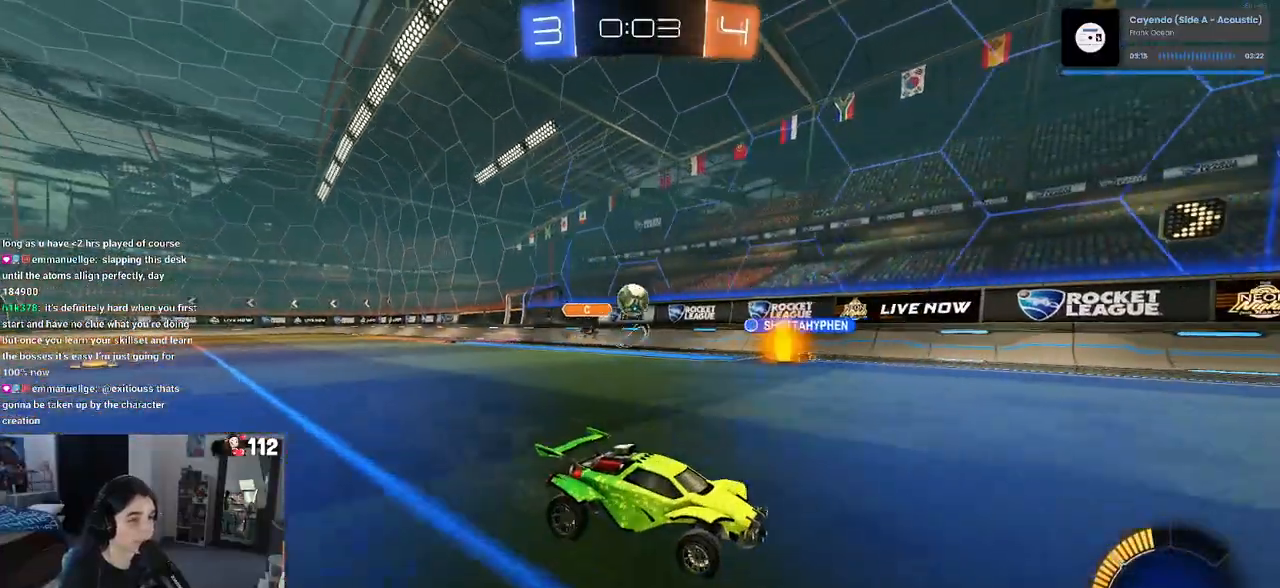
{"buttons": ["L2"], "left_stick": "left", "right_stick": "center", "events": [[317, "left_stick", "left"], [367, "R2", "up"], [383, "L2", "down"]]}
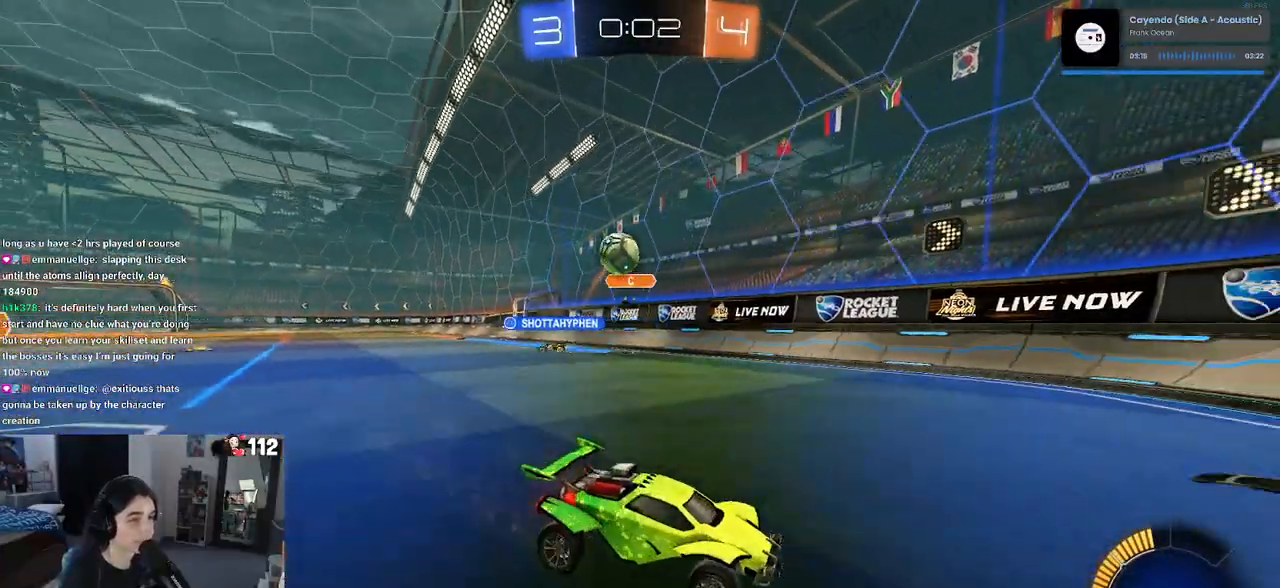
{"buttons": ["L2"], "left_stick": "down-left", "right_stick": "center", "events": [[233, "CROSS", "down"], [250, "left_stick", "down-left"], [383, "R2", "down"], [450, "CROSS", "up"], [450, "R2", "up"]]}
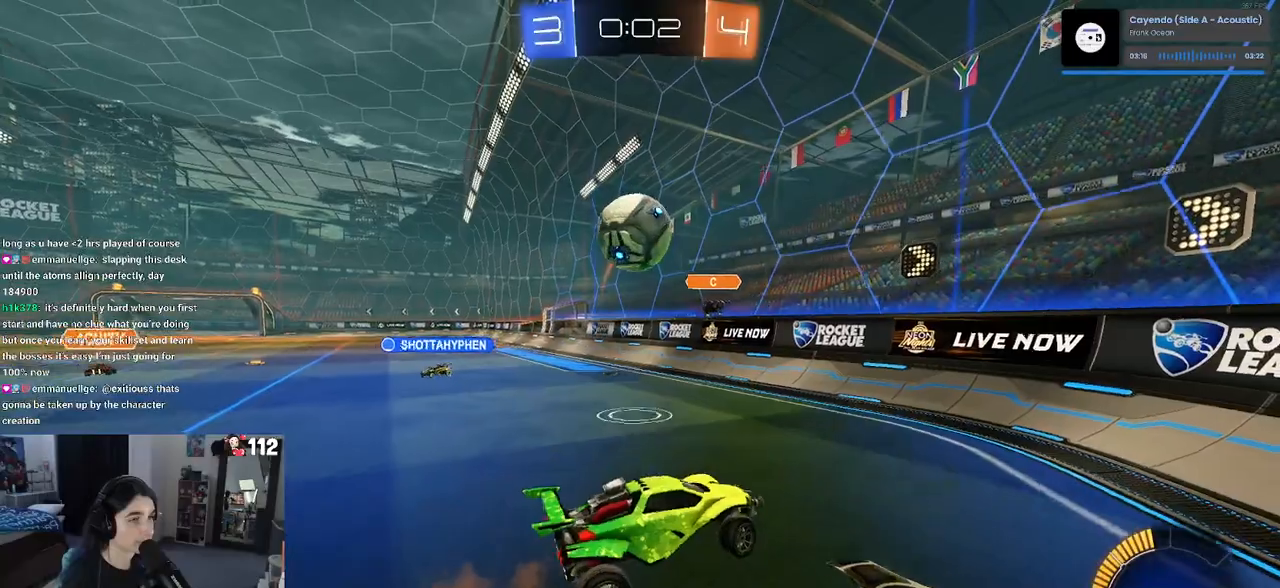
{"buttons": ["L1", "R2"], "left_stick": "left", "right_stick": "center", "events": [[17, "L2", "up"], [133, "left_stick", "center"], [183, "R1", "down"], [300, "CROSS", "down"], [300, "R2", "down"], [417, "CROSS", "up"], [433, "left_stick", "left"], [450, "R1", "up"], [500, "L1", "down"]]}
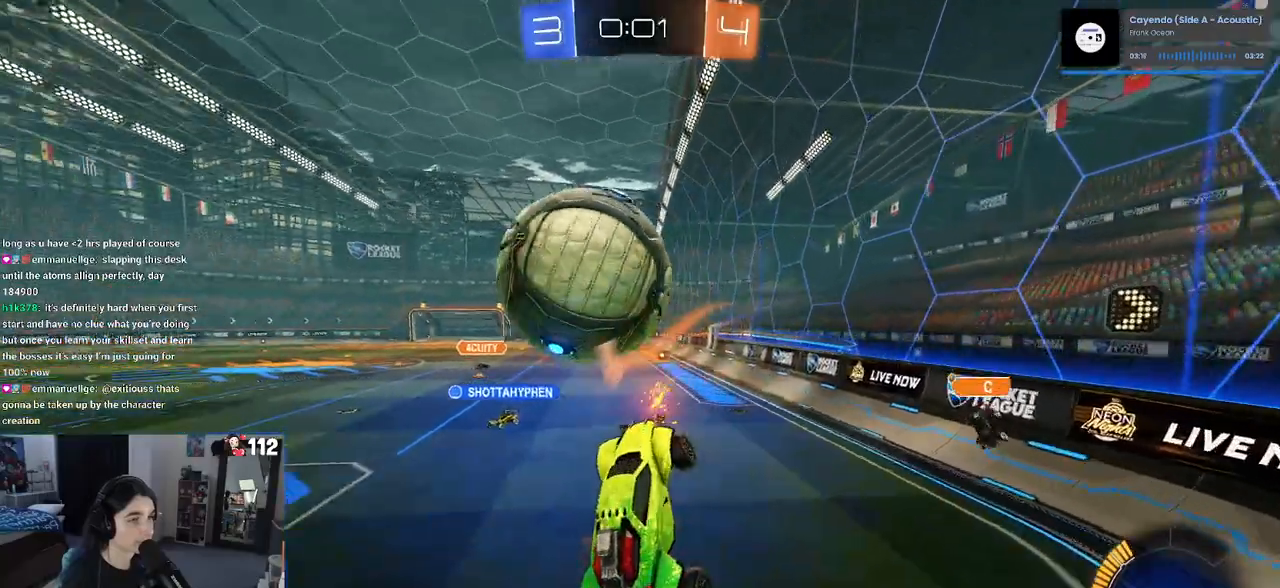
{"buttons": ["CROSS", "SQUARE", "R1", "R2"], "left_stick": "down-left", "right_stick": "center", "events": [[233, "L1", "up"], [233, "R2", "up"], [233, "left_stick", "down-left"], [300, "R2", "down"], [417, "left_stick", "center"], [450, "CROSS", "down"], [450, "R1", "down"], [500, "SQUARE", "down"], [500, "left_stick", "down-left"]]}
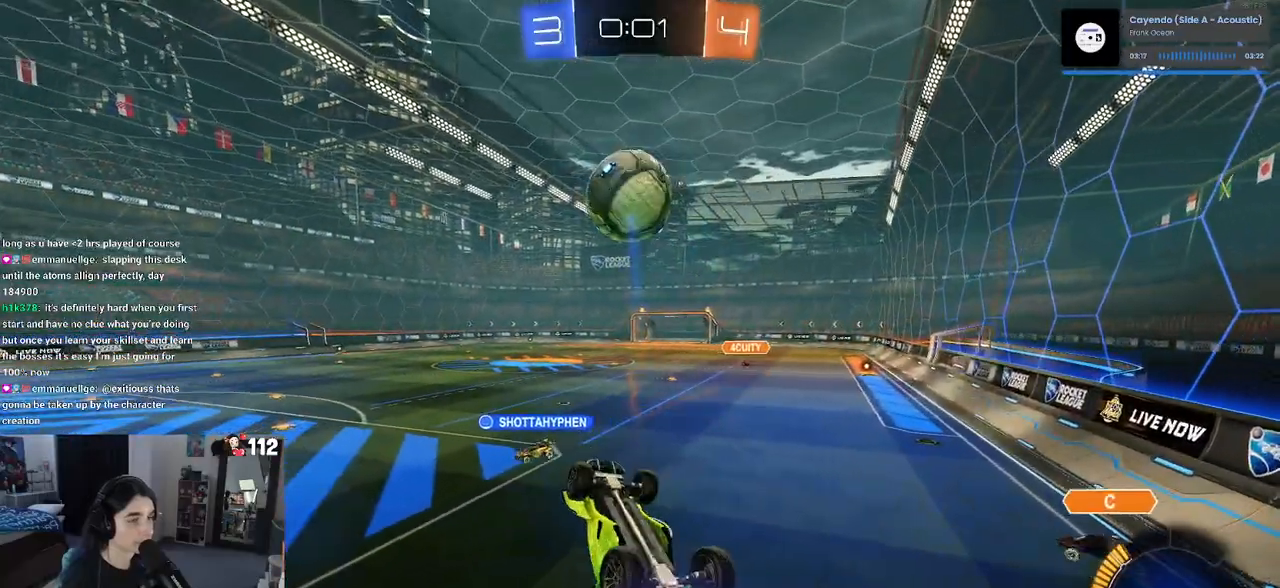
{"buttons": ["SQUARE", "R1", "R2"], "left_stick": "left", "right_stick": "center", "events": [[50, "CROSS", "up"], [167, "left_stick", "left"]]}
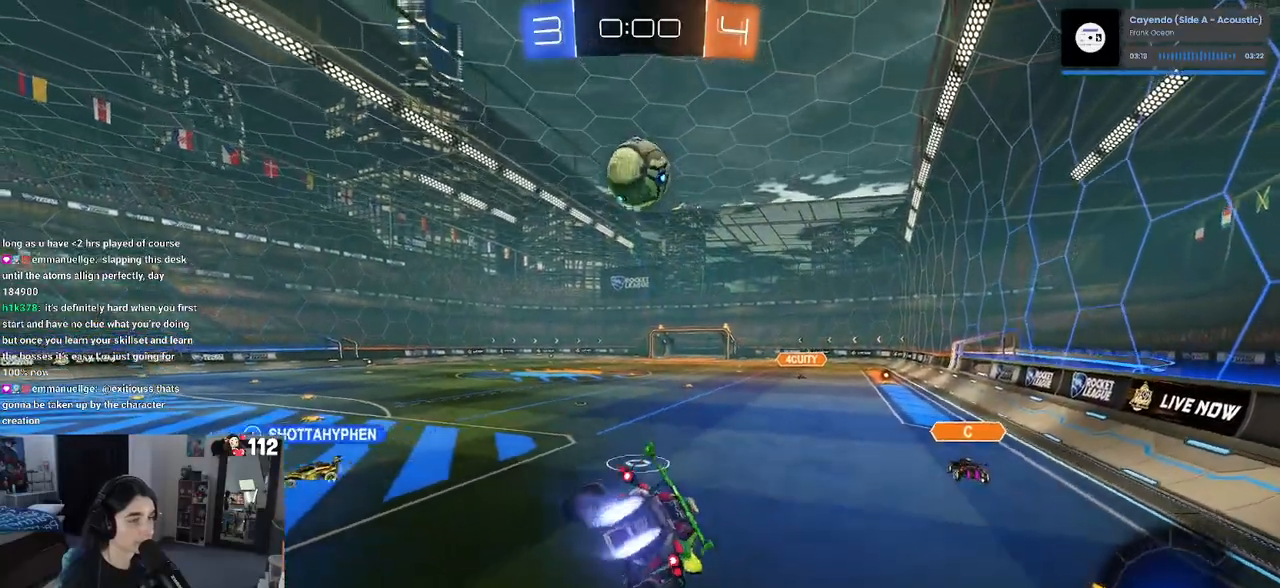
{"buttons": ["R1", "R2"], "left_stick": "center", "right_stick": "center", "events": [[33, "SQUARE", "up"], [33, "left_stick", "center"], [350, "left_stick", "left"], [467, "left_stick", "center"]]}
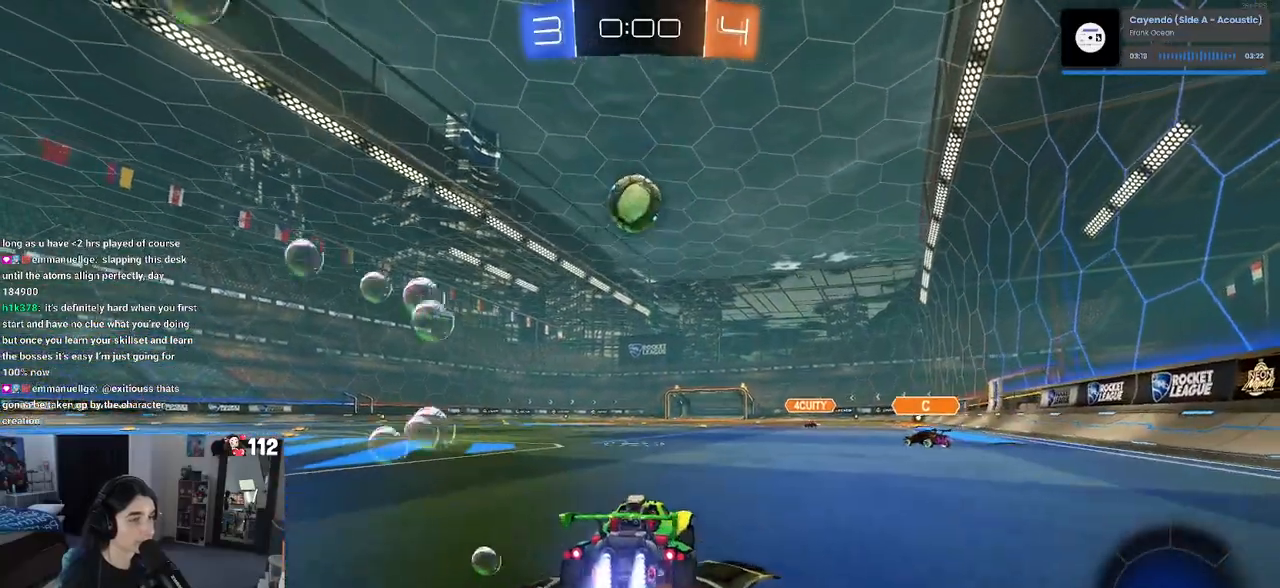
{"buttons": ["R1", "R2"], "left_stick": "center", "right_stick": "center", "events": [[83, "left_stick", "left"], [217, "left_stick", "center"]]}
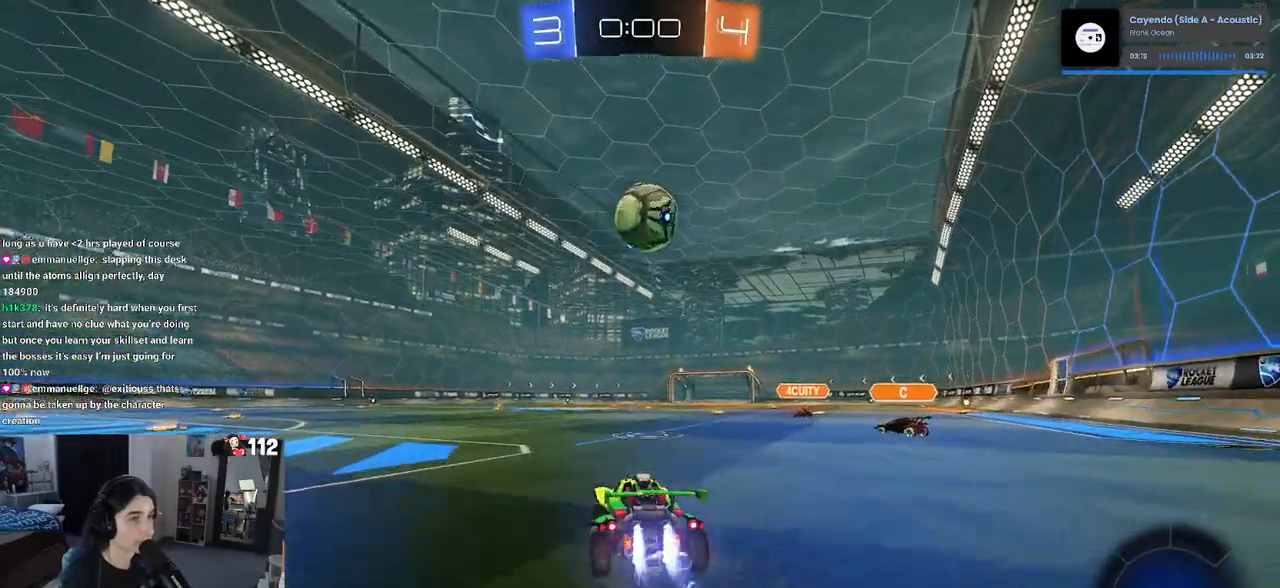
{"buttons": ["CROSS", "R1", "R2"], "left_stick": "center", "right_stick": "center", "events": [[17, "left_stick", "right"], [117, "left_stick", "center"], [383, "left_stick", "right"], [450, "CROSS", "down"], [467, "left_stick", "center"]]}
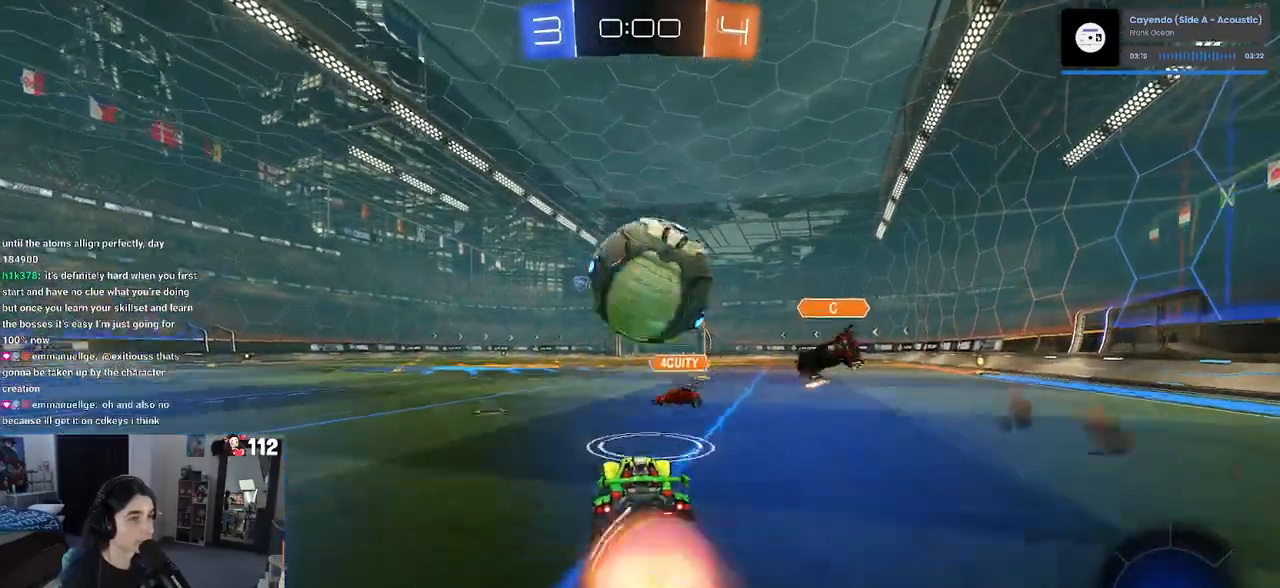
{"buttons": ["R2"], "left_stick": "center", "right_stick": "center", "events": [[67, "CROSS", "up"], [100, "CROSS", "down"], [283, "CROSS", "up"], [317, "R1", "up"]]}
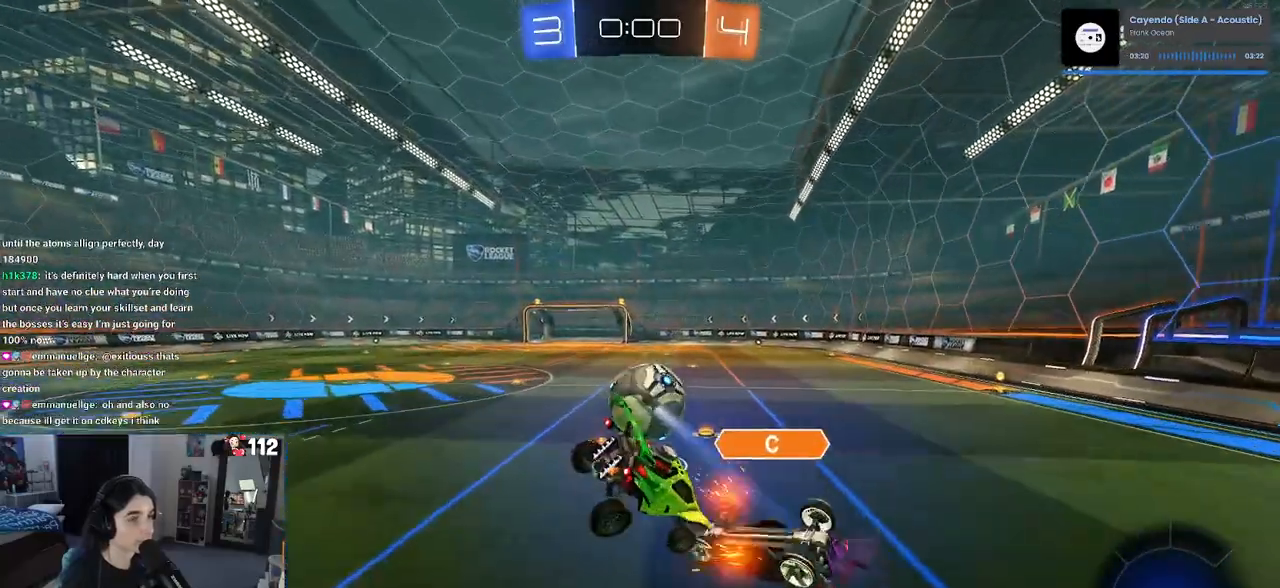
{"buttons": [], "left_stick": "center", "right_stick": "center", "events": [[67, "left_stick", "left"], [83, "R2", "up"], [183, "left_stick", "center"]]}
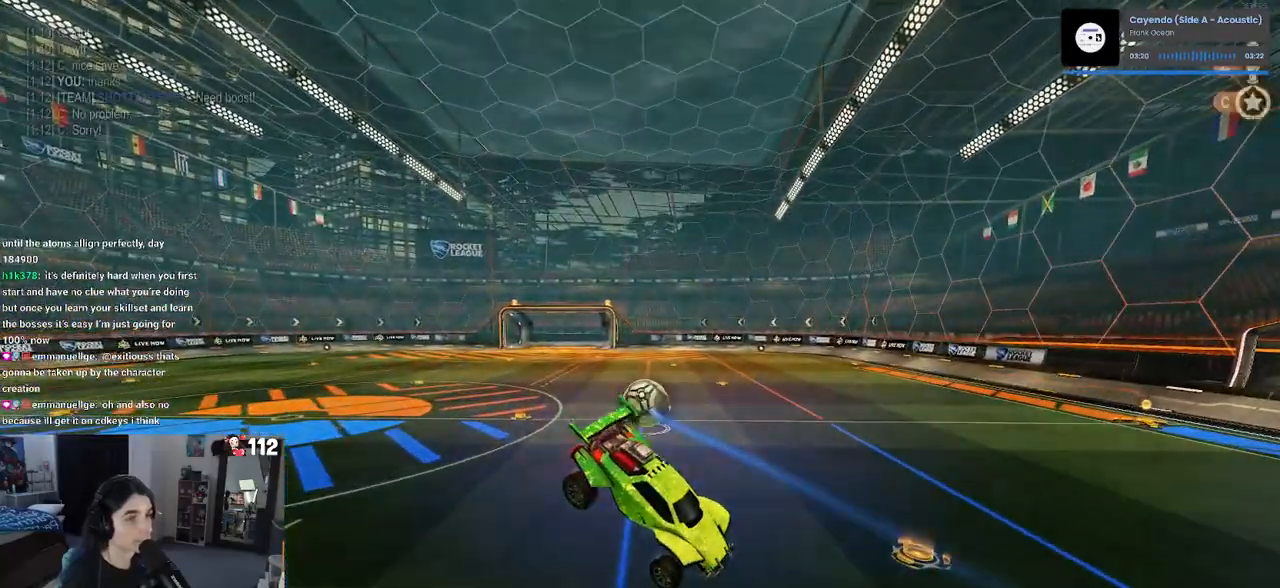
{"buttons": ["DPAD_DOWN"], "left_stick": "center", "right_stick": "center", "events": [[233, "START", "down"], [383, "START", "up"], [450, "DPAD_DOWN", "down"]]}
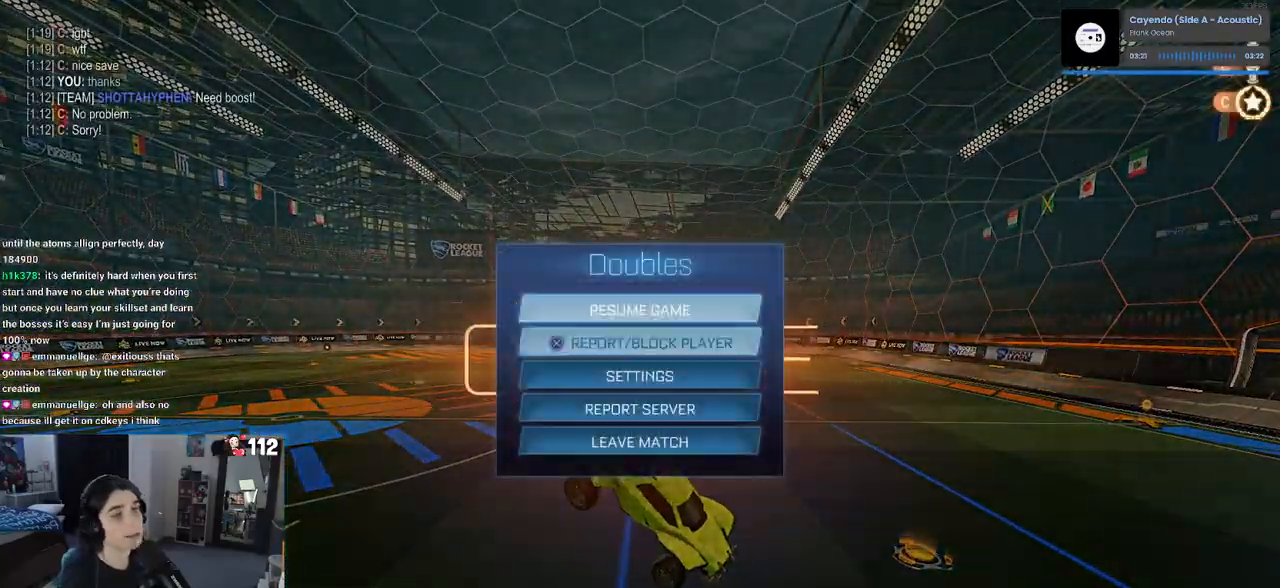
{"buttons": [], "left_stick": "center", "right_stick": "center", "events": [[333, "DPAD_DOWN", "up"]]}
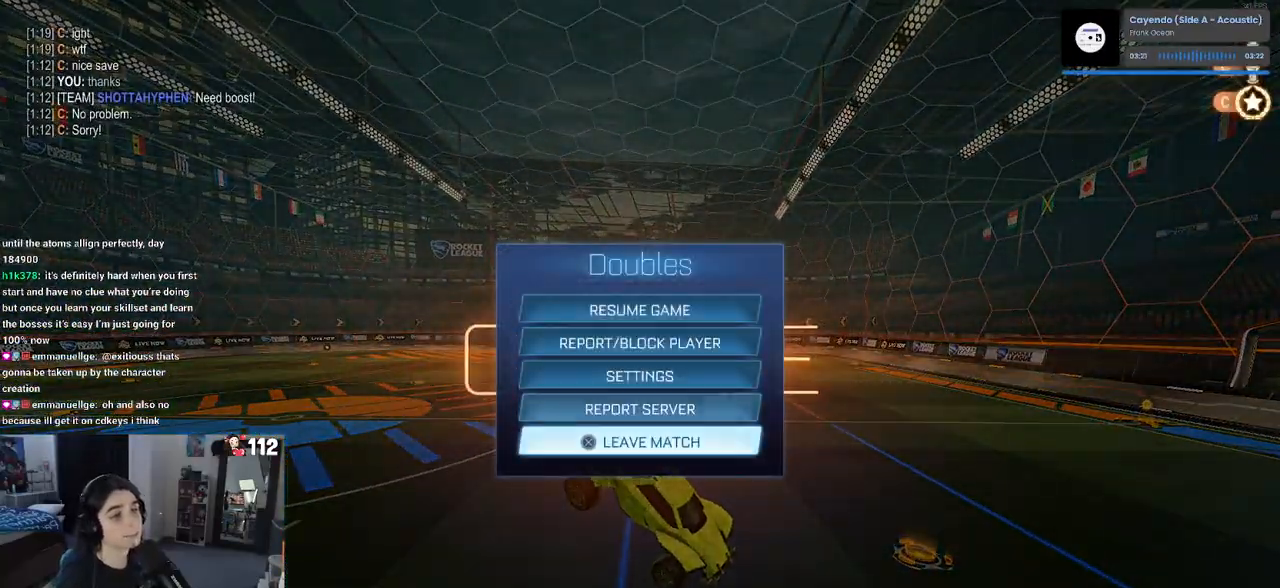
{"buttons": [], "left_stick": "center", "right_stick": "center", "events": [[133, "CROSS", "down"], [200, "CROSS", "up"], [267, "DPAD_LEFT", "down"], [350, "CROSS", "down"], [367, "DPAD_LEFT", "up"], [433, "CROSS", "up"]]}
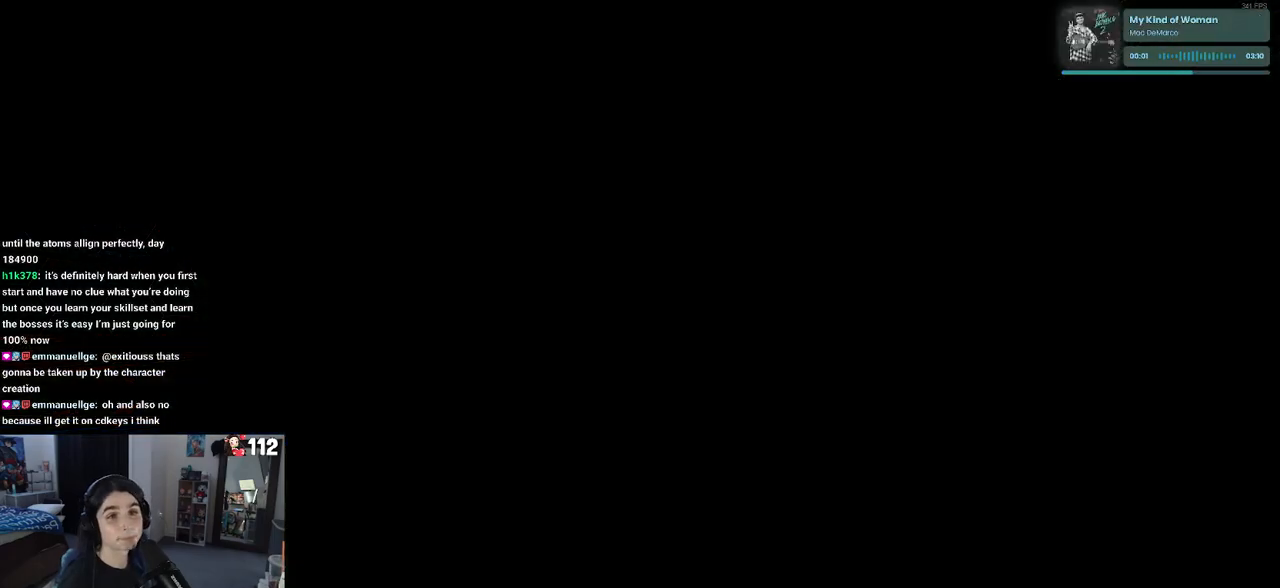
{"buttons": [], "left_stick": "center", "right_stick": "center", "events": []}
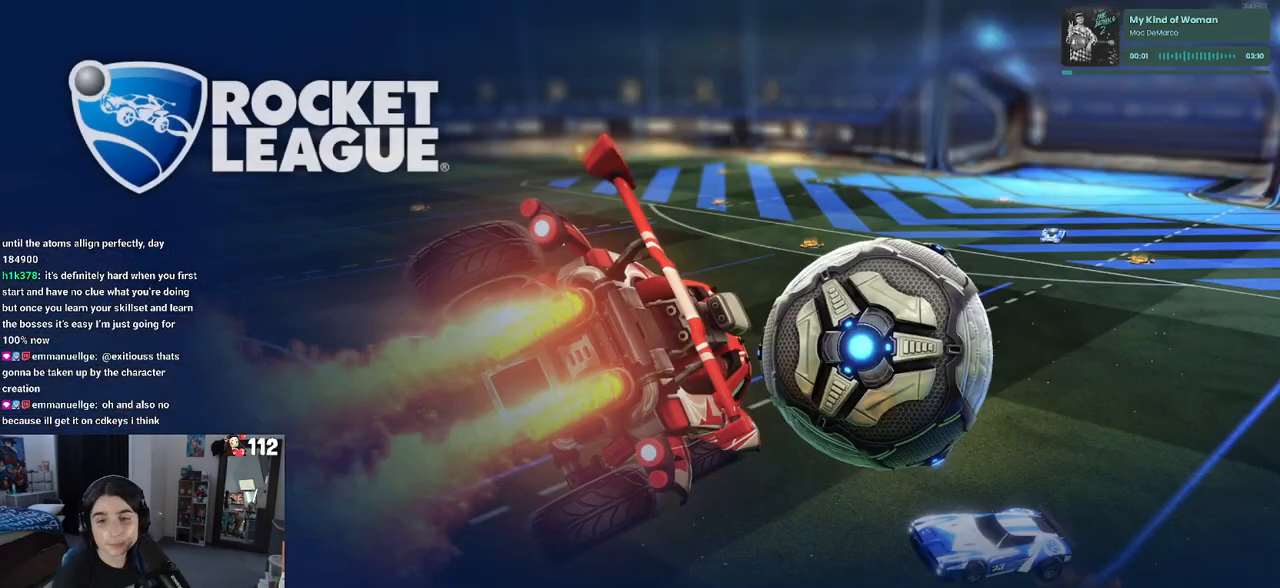
{"buttons": [], "left_stick": "center", "right_stick": "center", "events": []}
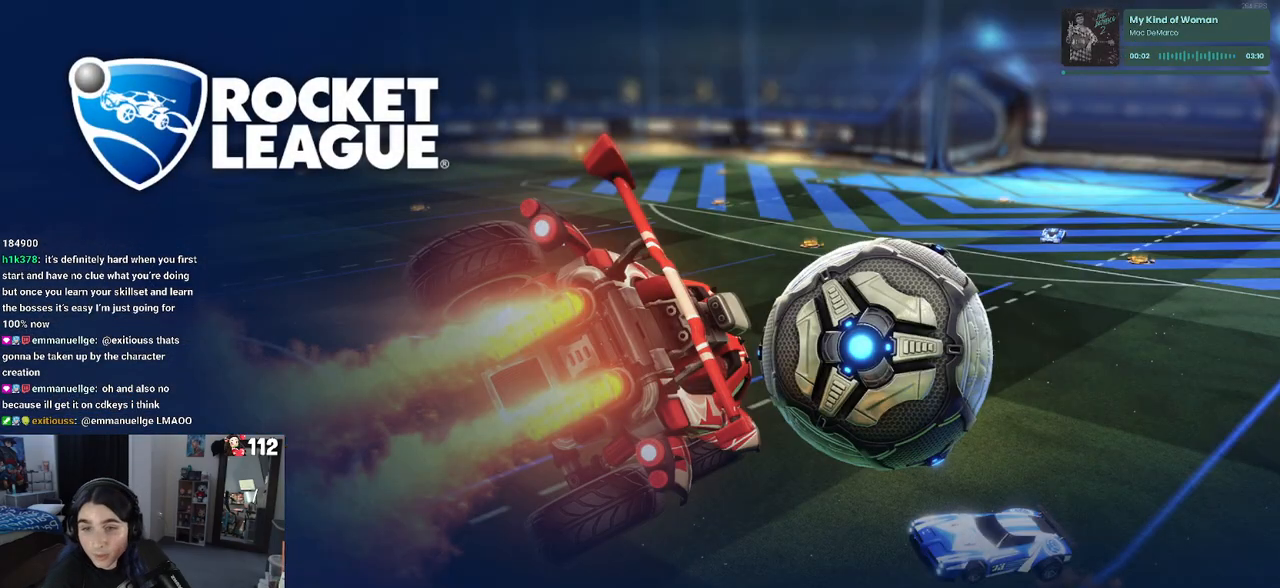
{"buttons": [], "left_stick": "center", "right_stick": "center", "events": []}
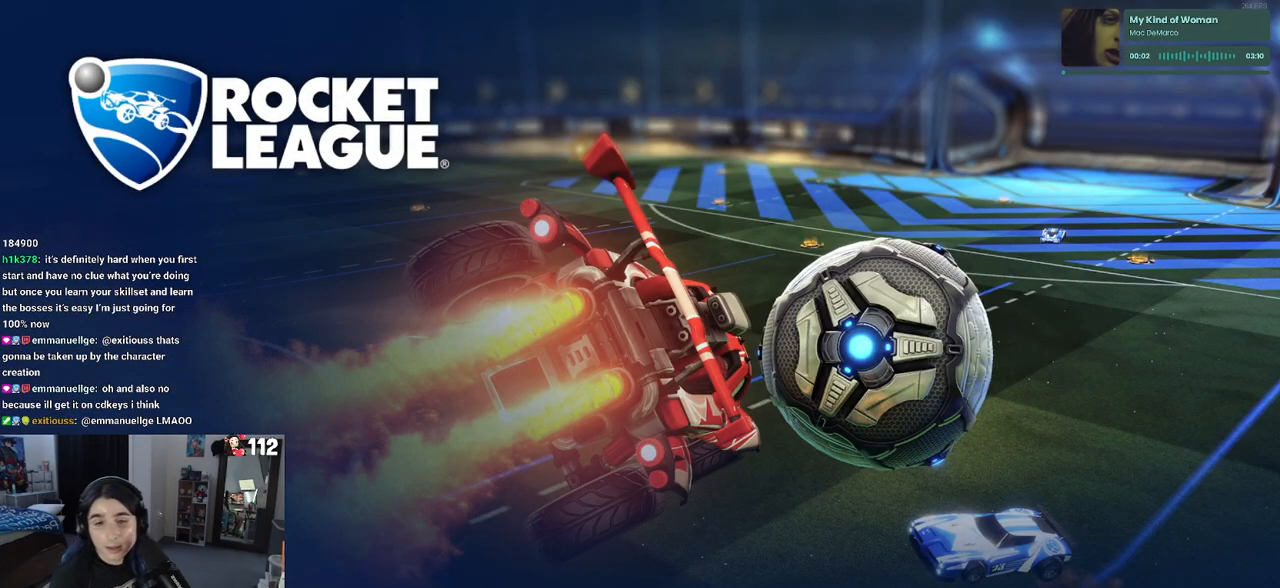
{"buttons": [], "left_stick": "center", "right_stick": "center", "events": []}
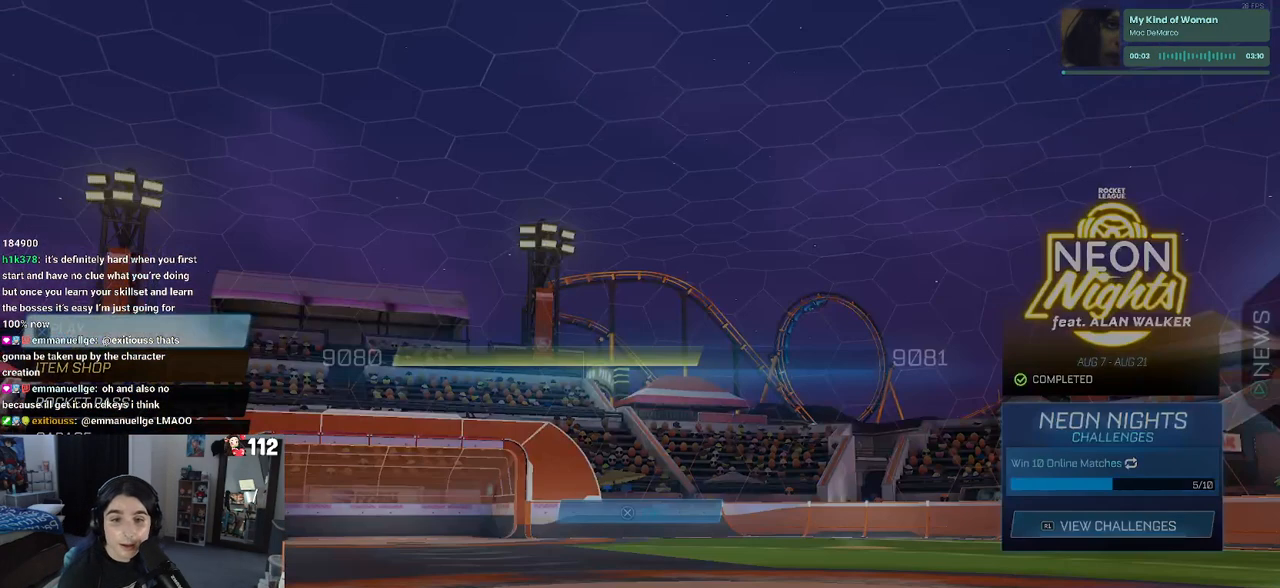
{"buttons": [], "left_stick": "center", "right_stick": "center", "events": [[200, "CROSS", "down"], [283, "CROSS", "up"]]}
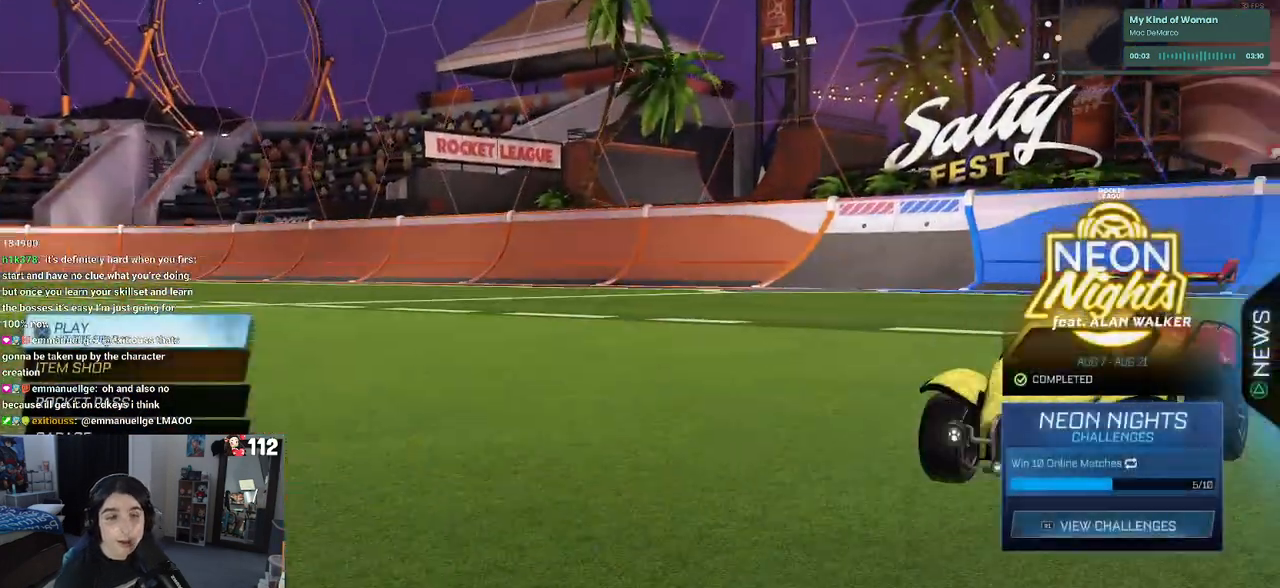
{"buttons": [], "left_stick": "center", "right_stick": "center", "events": [[167, "CROSS", "down"], [283, "CROSS", "up"]]}
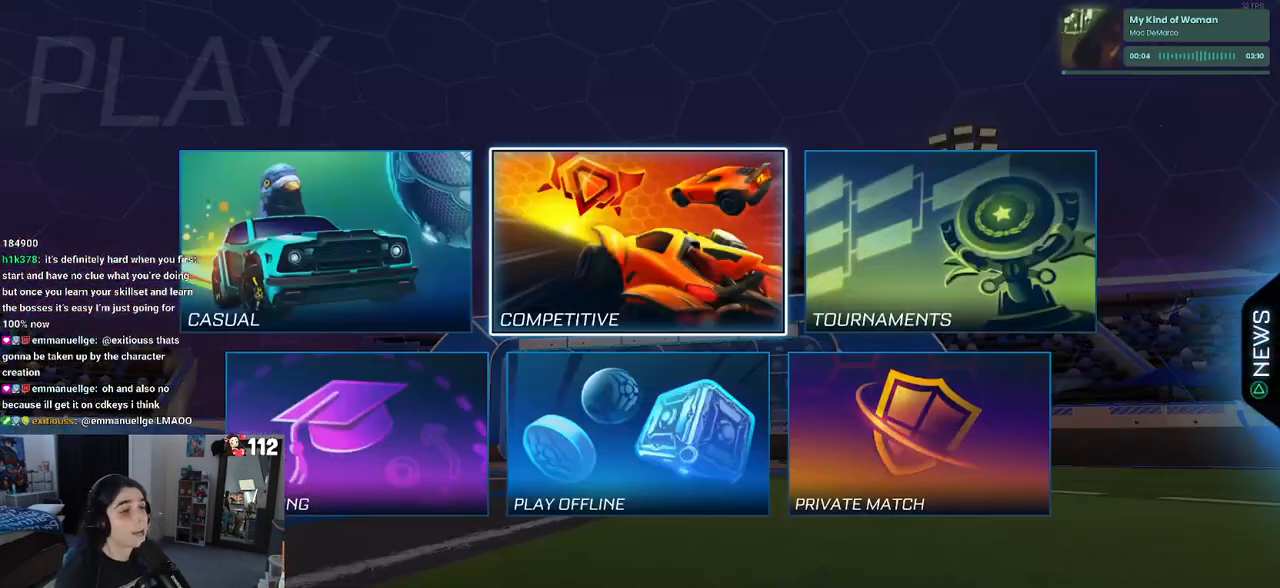
{"buttons": [], "left_stick": "center", "right_stick": "center", "events": [[283, "CROSS", "down"], [350, "CROSS", "up"]]}
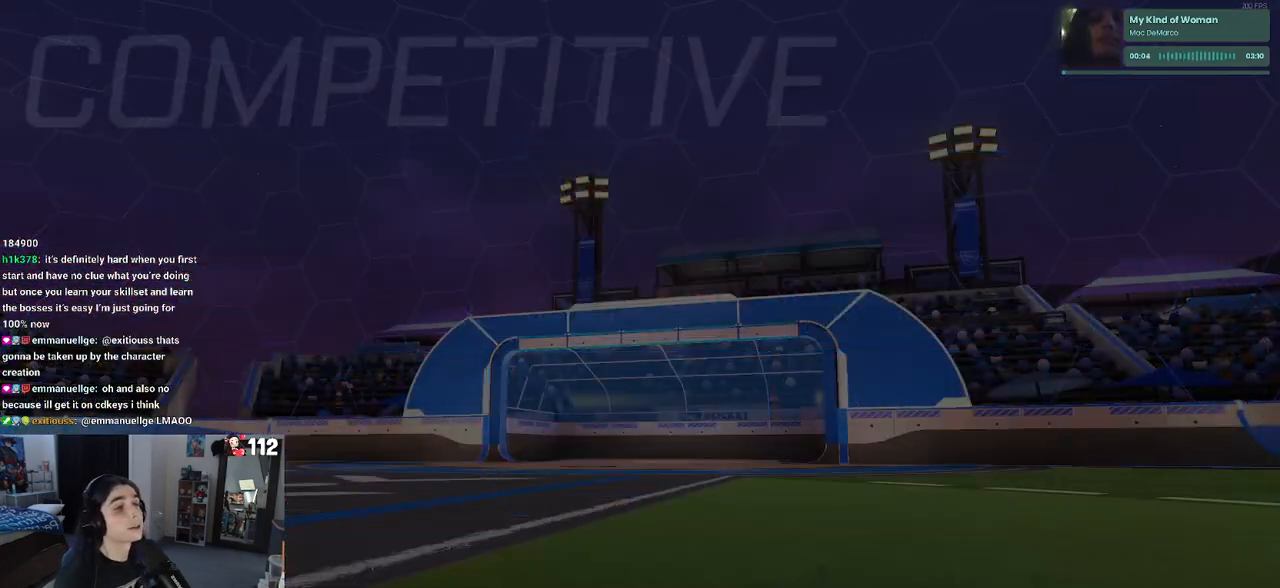
{"buttons": ["CROSS"], "left_stick": "center", "right_stick": "center", "events": [[500, "CROSS", "down"]]}
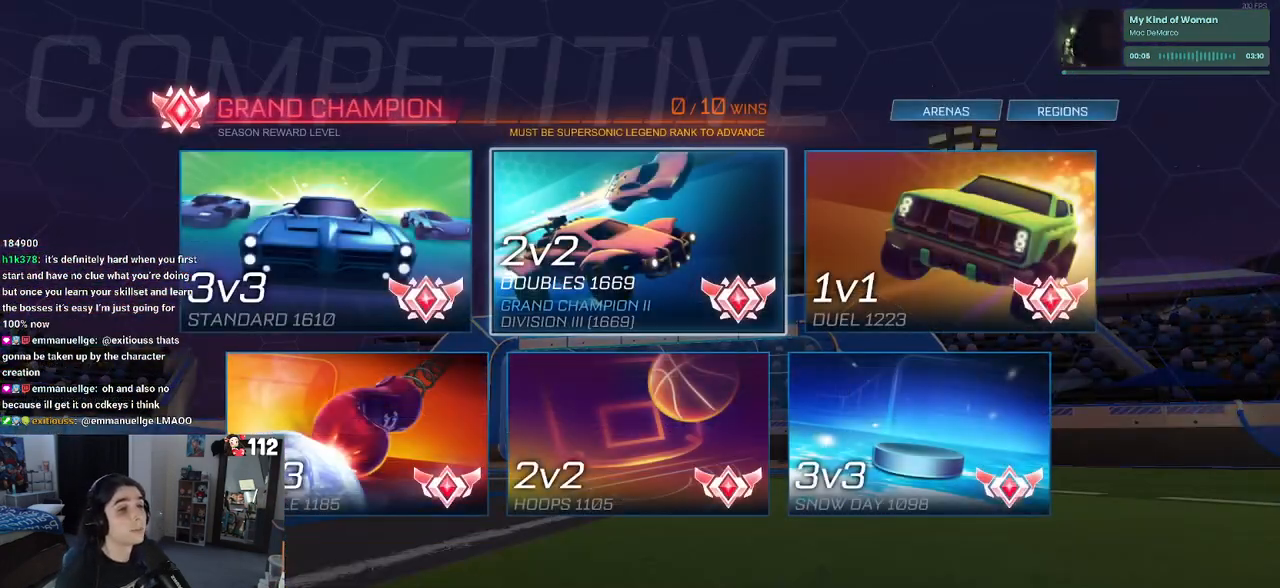
{"buttons": [], "left_stick": "center", "right_stick": "center", "events": [[100, "CROSS", "up"]]}